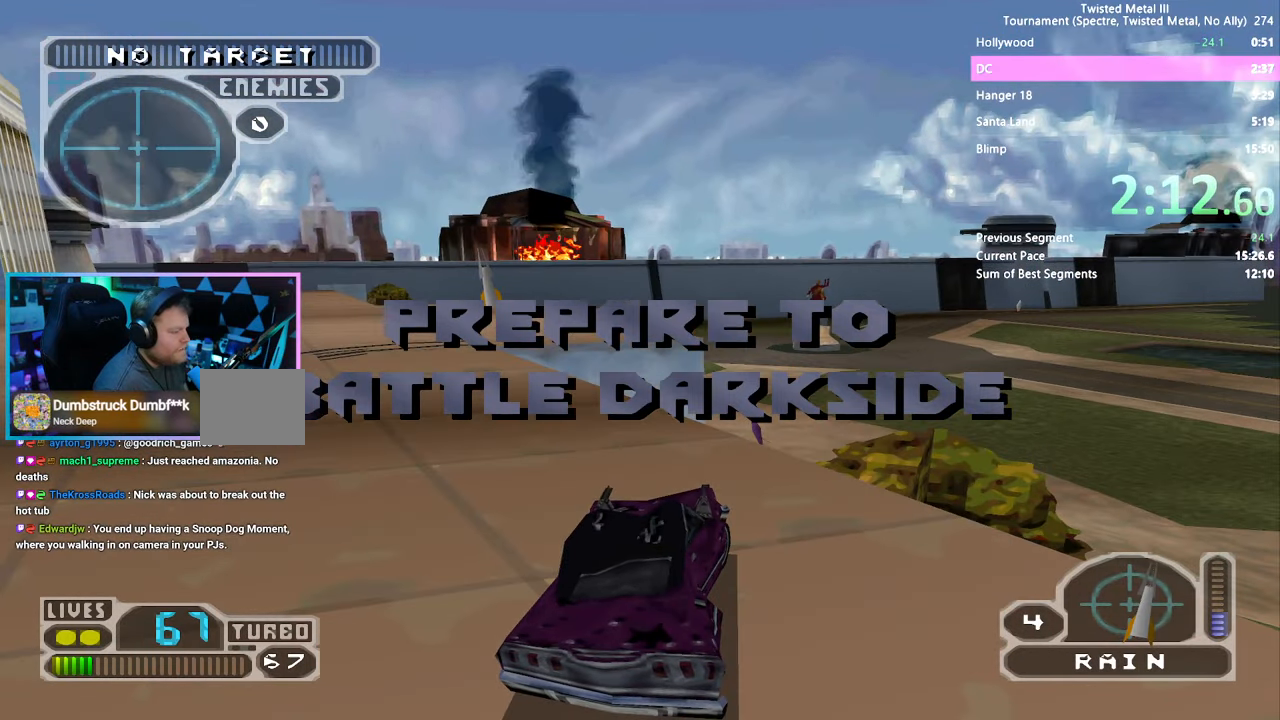
Gameplay with a controller (PlayStation layout); each line is a JSON object with the inputs held at the frame after it. "events" lists button and stick changes between this image and that frame as [ms after this image, input, new state], when the widget could be followed in between. Not read: L3 R1 R3.
{"buttons": ["SQUARE"], "left_stick": "center", "right_stick": "center", "events": [[150, "DPAD_RIGHT", "down"], [317, "DPAD_RIGHT", "up"], [383, "DPAD_RIGHT", "down"], [483, "DPAD_RIGHT", "up"]]}
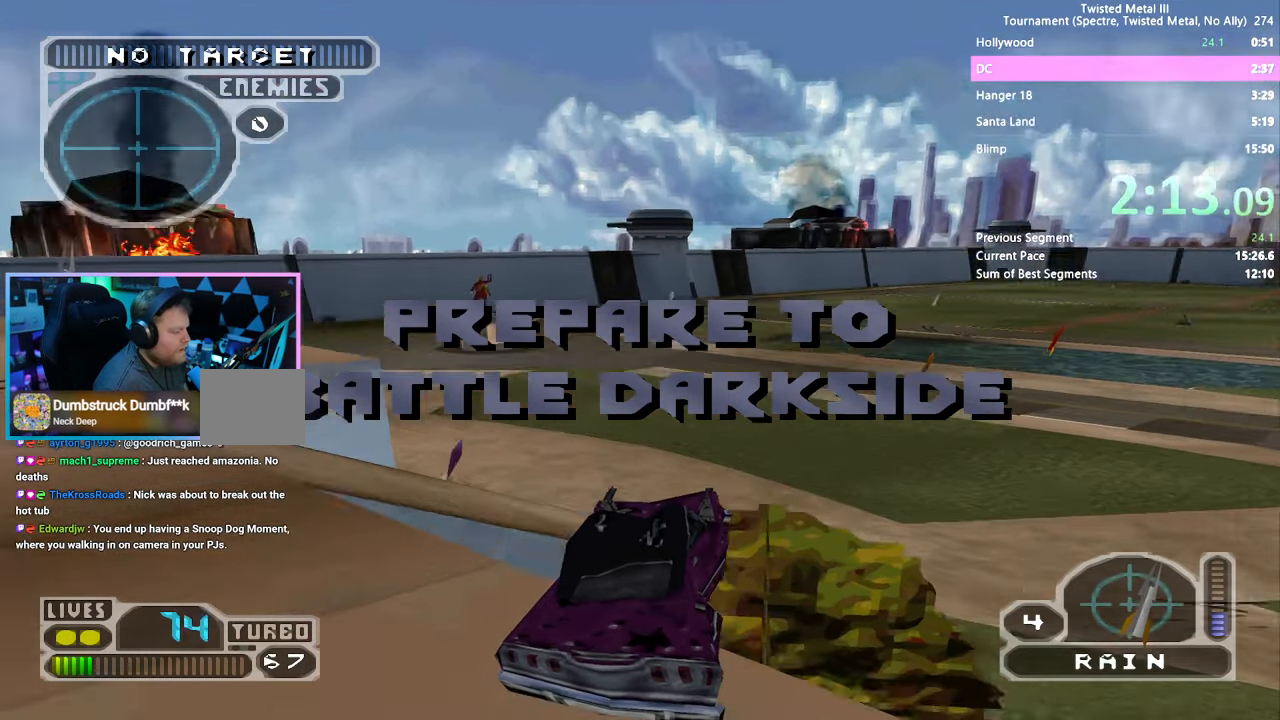
{"buttons": ["SQUARE", "DPAD_LEFT"], "left_stick": "center", "right_stick": "center", "events": [[167, "DPAD_LEFT", "down"], [317, "DPAD_LEFT", "up"], [467, "DPAD_LEFT", "down"]]}
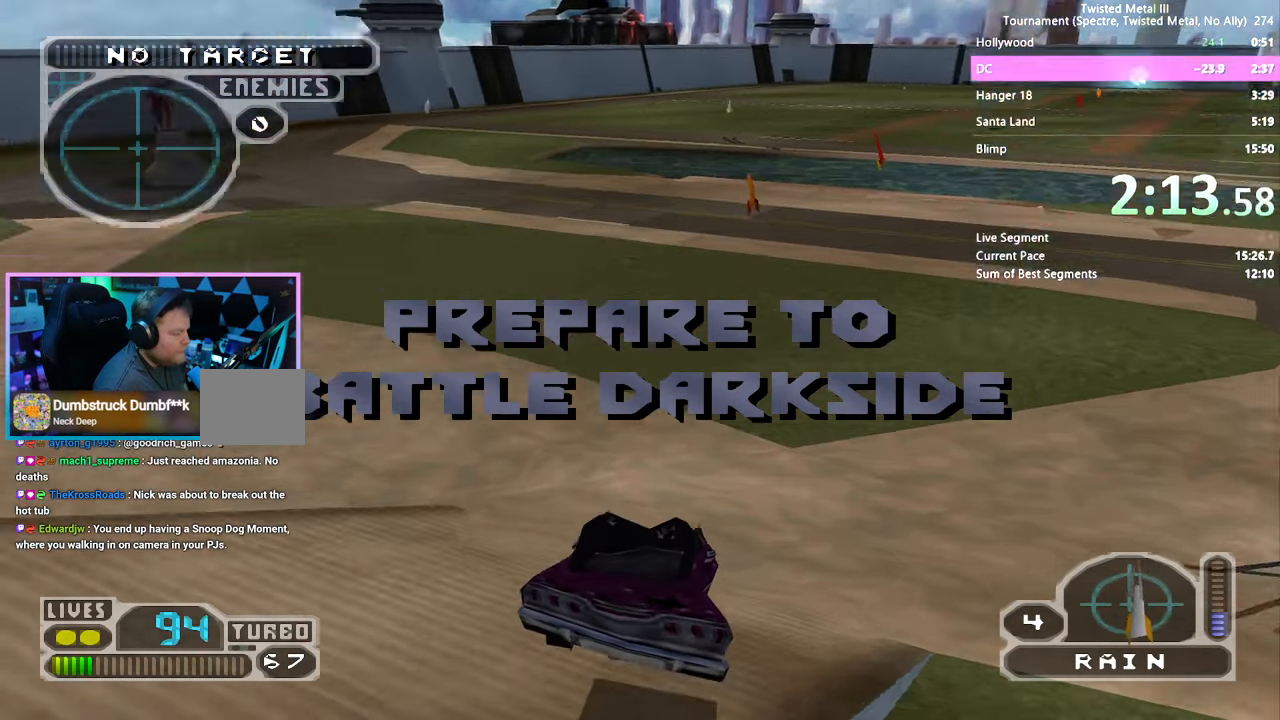
{"buttons": ["SQUARE"], "left_stick": "center", "right_stick": "center", "events": [[67, "DPAD_LEFT", "up"], [150, "DPAD_LEFT", "down"], [267, "DPAD_LEFT", "up"], [333, "DPAD_LEFT", "down"], [483, "DPAD_LEFT", "up"]]}
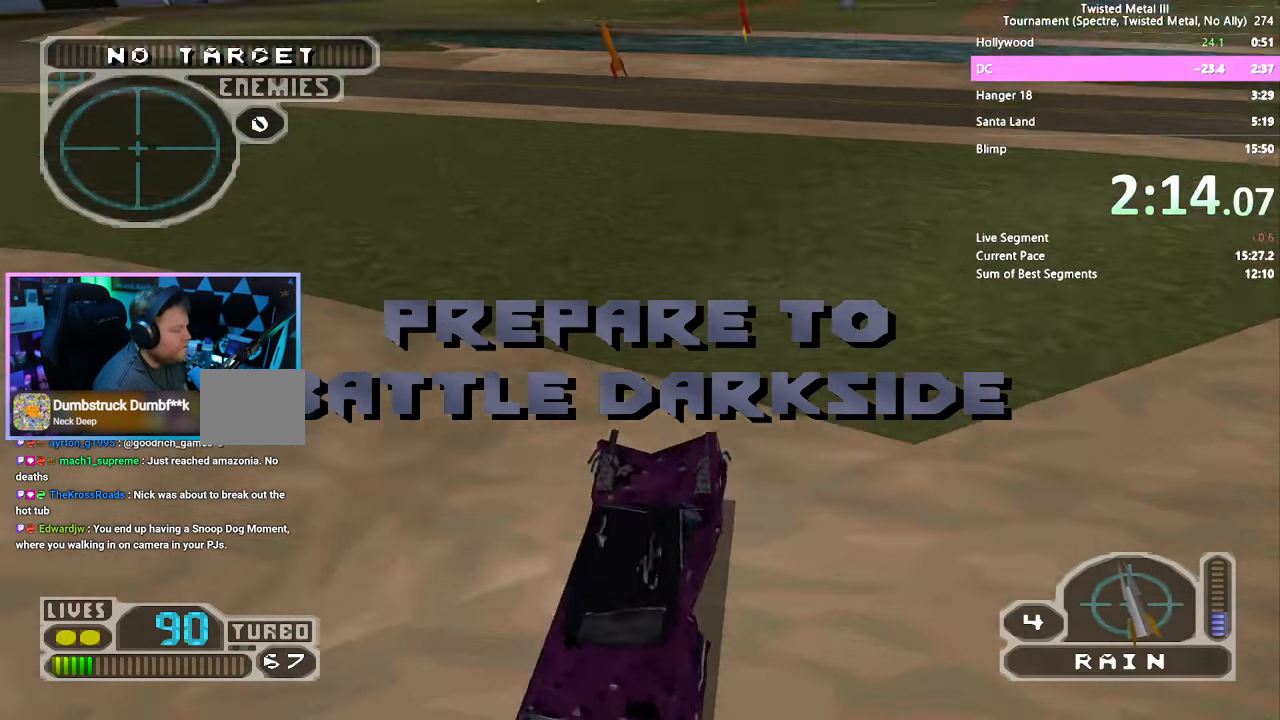
{"buttons": ["SQUARE"], "left_stick": "center", "right_stick": "center", "events": [[83, "DPAD_LEFT", "down"], [183, "DPAD_LEFT", "up"], [300, "DPAD_LEFT", "down"], [467, "DPAD_LEFT", "up"]]}
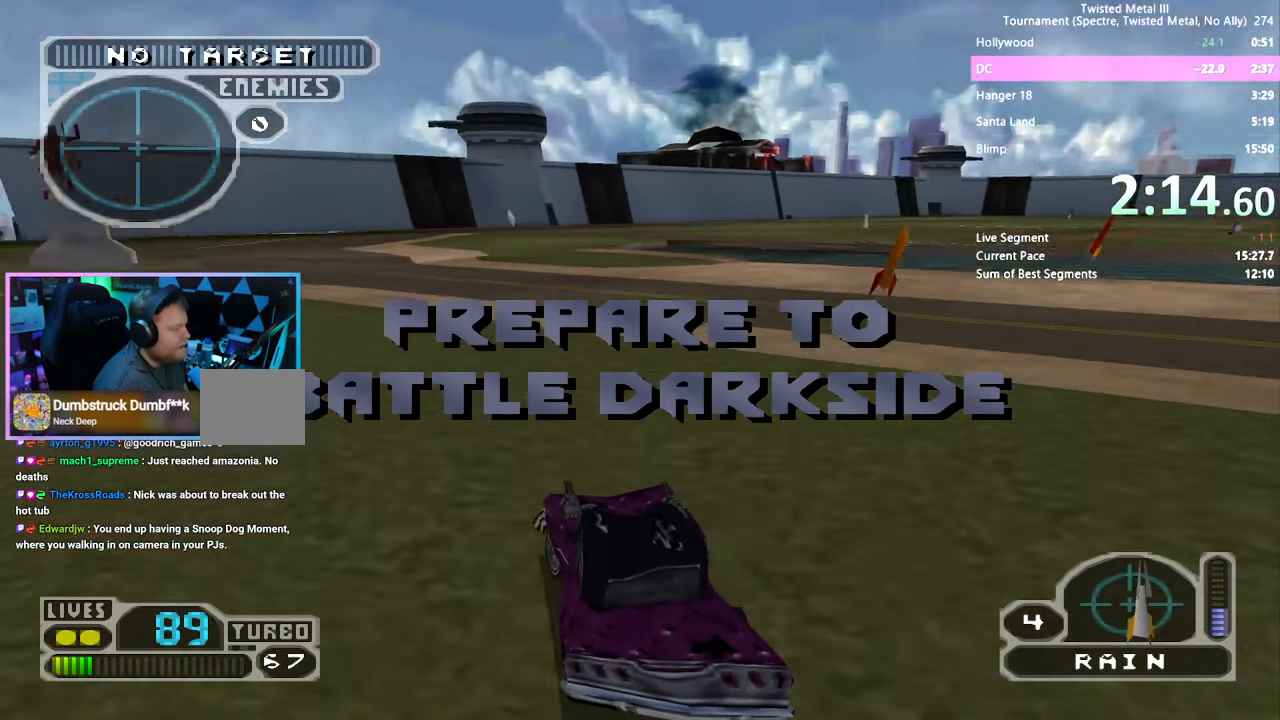
{"buttons": ["SQUARE"], "left_stick": "center", "right_stick": "center", "events": [[300, "DPAD_LEFT", "down"], [400, "DPAD_LEFT", "up"]]}
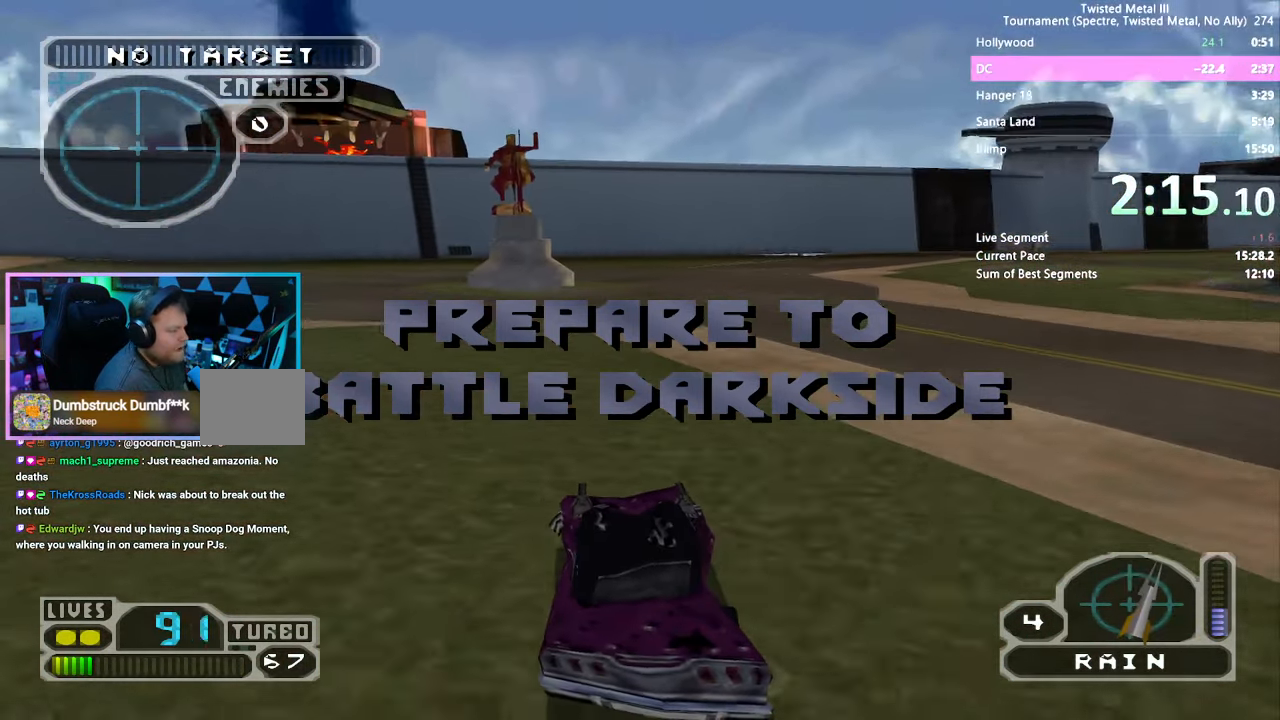
{"buttons": ["SQUARE", "R2"], "left_stick": "center", "right_stick": "center", "events": [[50, "DPAD_LEFT", "down"], [117, "DPAD_LEFT", "up"], [150, "R2", "down"]]}
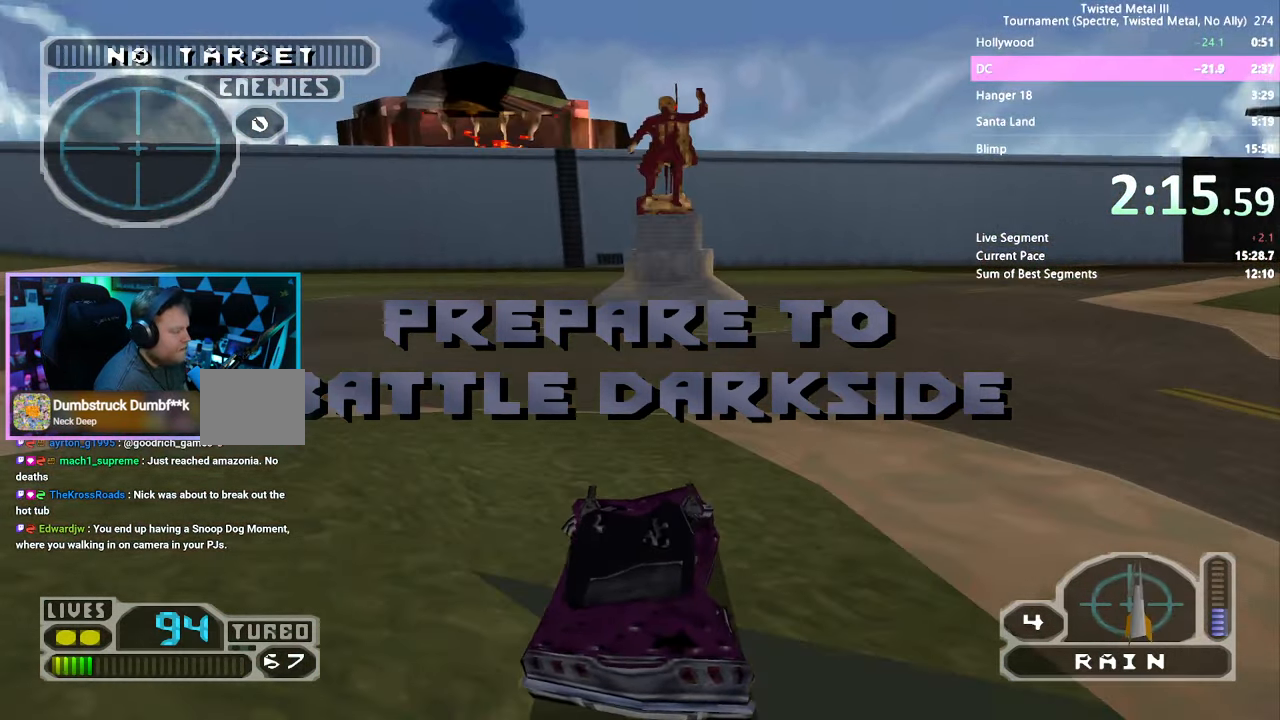
{"buttons": ["SQUARE", "R2", "DPAD_RIGHT"], "left_stick": "center", "right_stick": "center", "events": [[467, "DPAD_RIGHT", "down"]]}
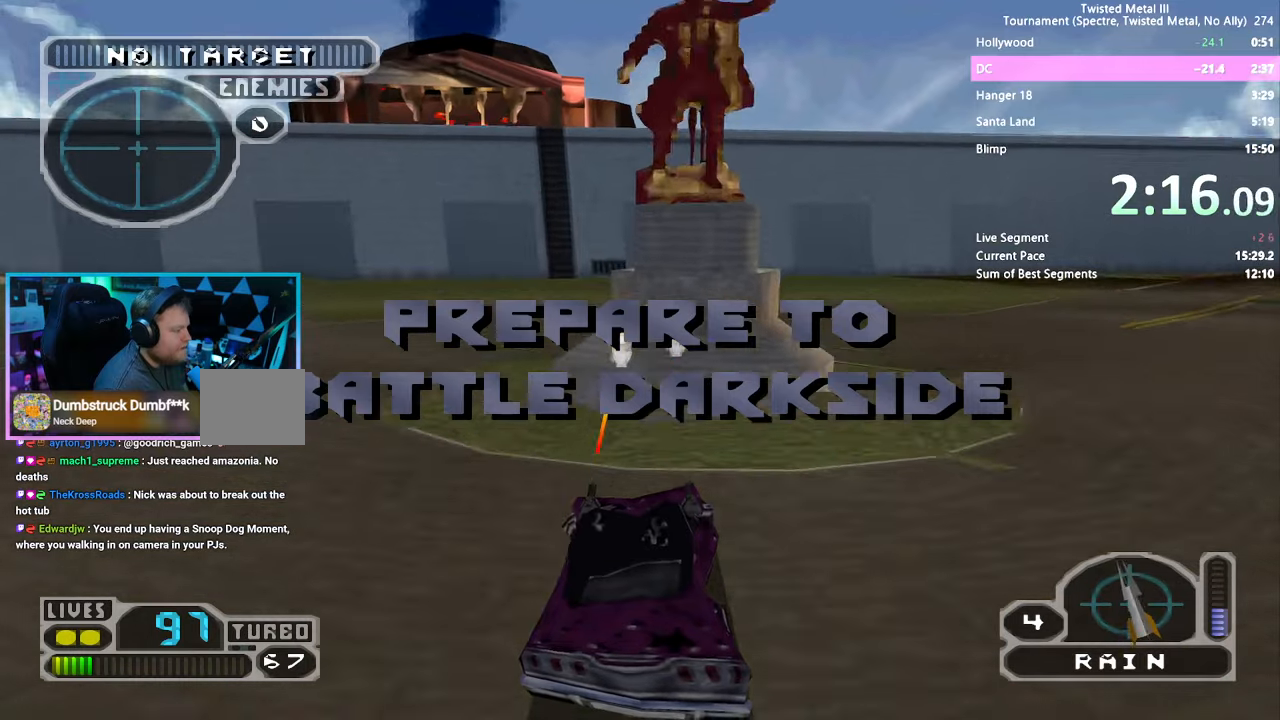
{"buttons": ["SQUARE"], "left_stick": "center", "right_stick": "center", "events": [[167, "R2", "up"], [250, "SQUARE", "up"], [384, "DPAD_RIGHT", "up"], [400, "SQUARE", "down"]]}
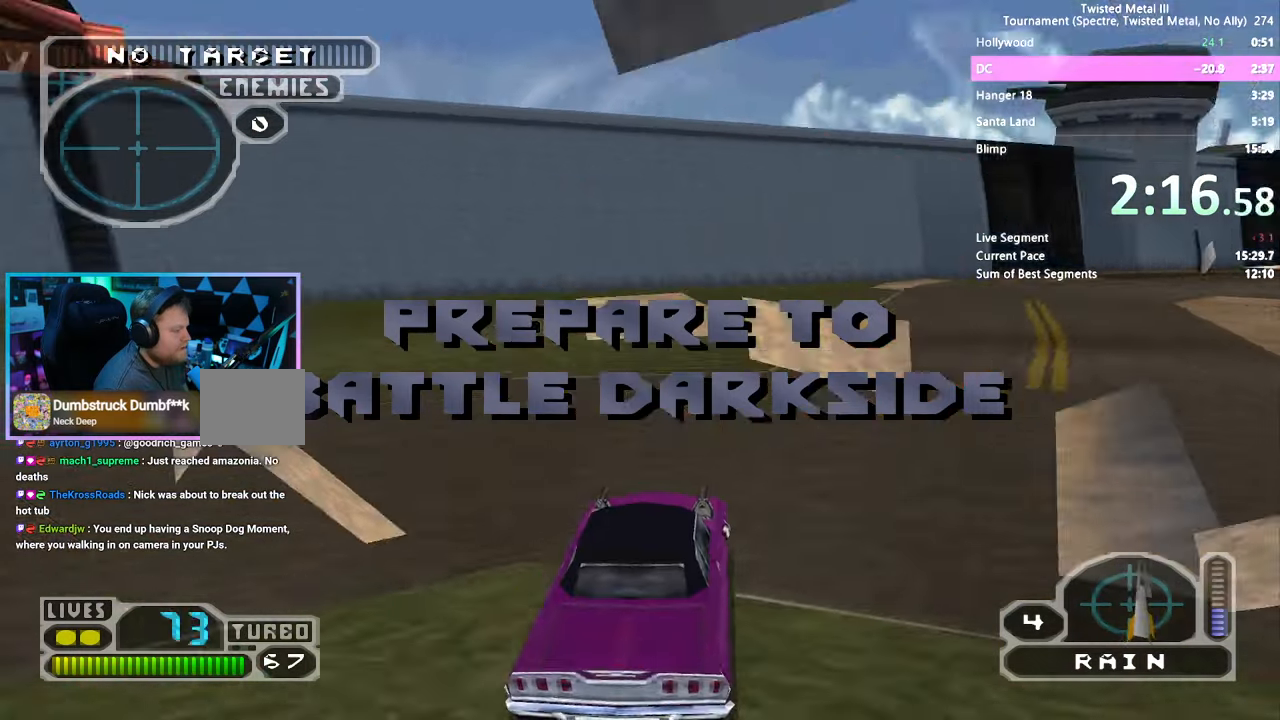
{"buttons": ["SQUARE"], "left_stick": "center", "right_stick": "center", "events": [[17, "DPAD_RIGHT", "down"], [184, "DPAD_RIGHT", "up"]]}
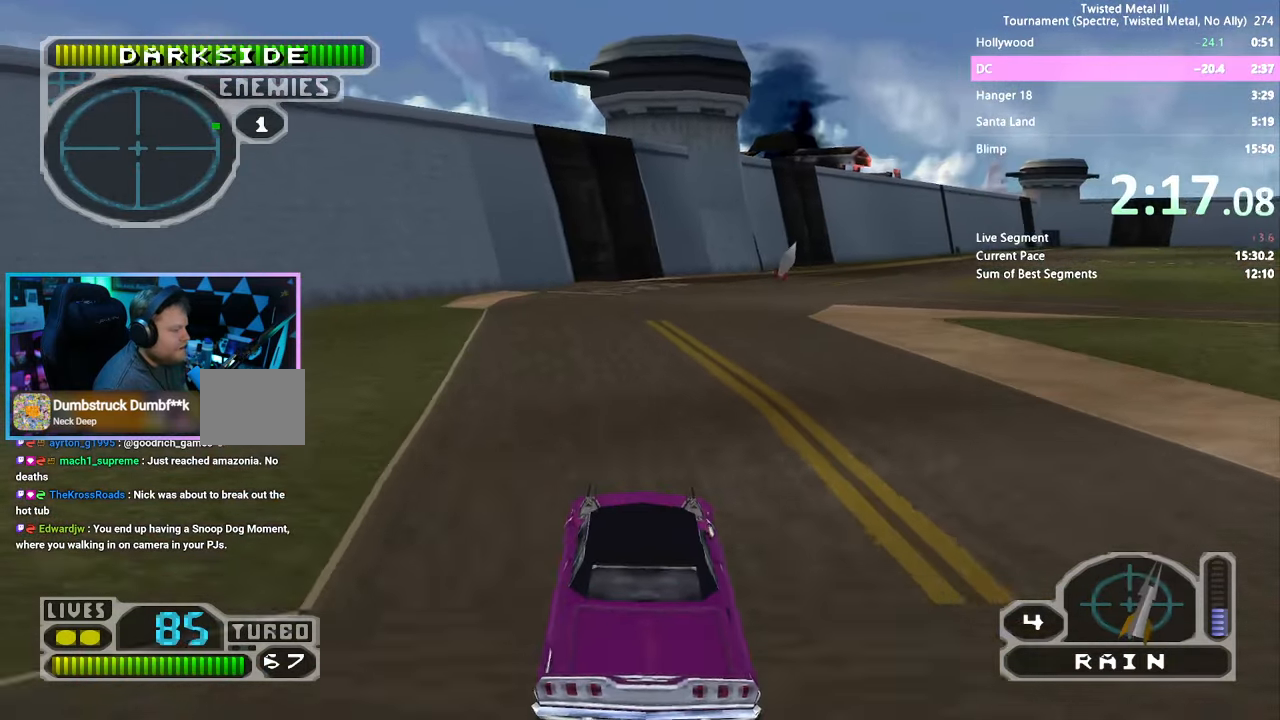
{"buttons": ["SQUARE"], "left_stick": "center", "right_stick": "center", "events": [[167, "DPAD_RIGHT", "down"], [284, "DPAD_RIGHT", "up"]]}
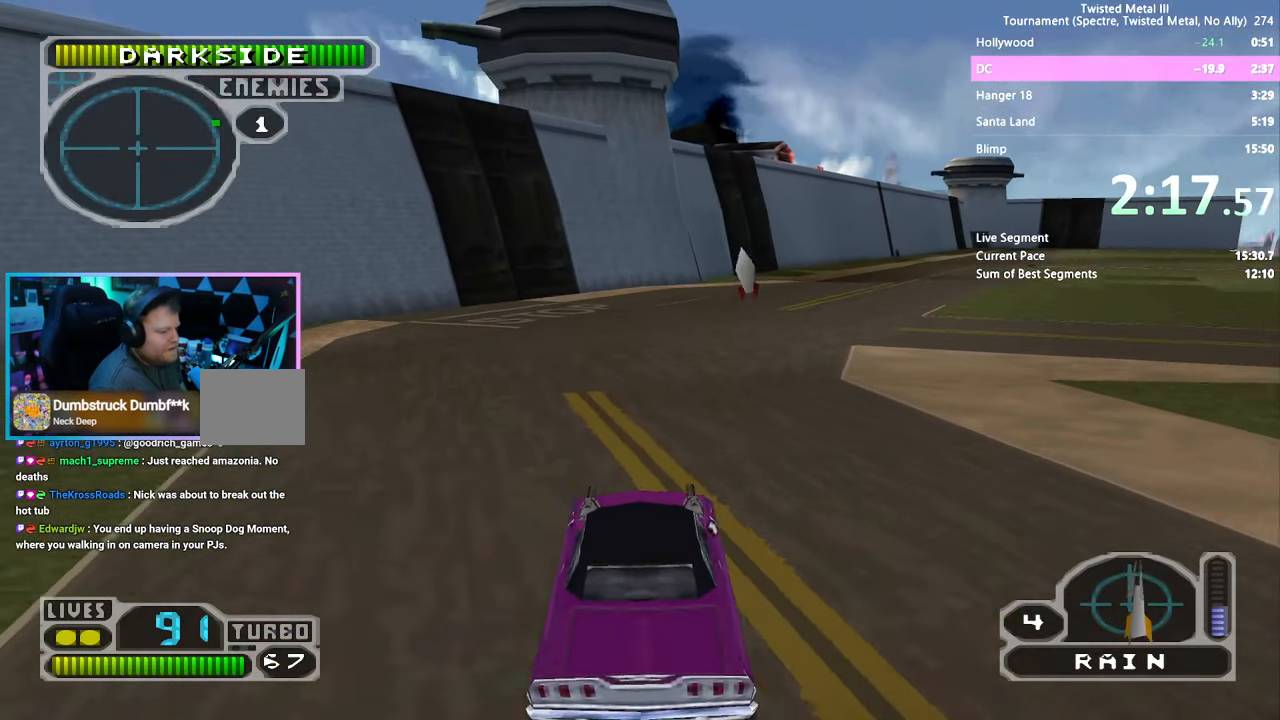
{"buttons": ["SQUARE", "DPAD_RIGHT"], "left_stick": "center", "right_stick": "center", "events": [[184, "DPAD_RIGHT", "down"], [284, "DPAD_RIGHT", "up"], [417, "DPAD_RIGHT", "down"]]}
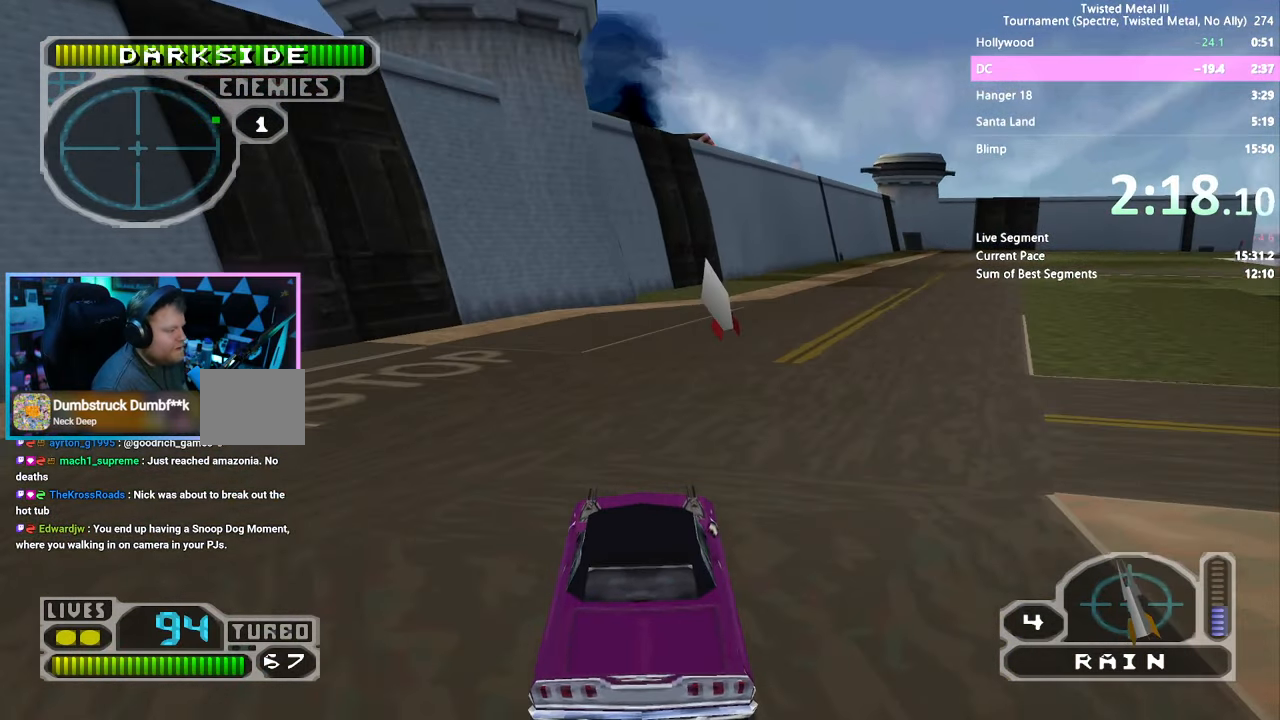
{"buttons": ["SQUARE", "DPAD_RIGHT"], "left_stick": "center", "right_stick": "center", "events": [[34, "DPAD_RIGHT", "up"], [250, "DPAD_RIGHT", "down"], [350, "DPAD_RIGHT", "up"], [484, "DPAD_RIGHT", "down"]]}
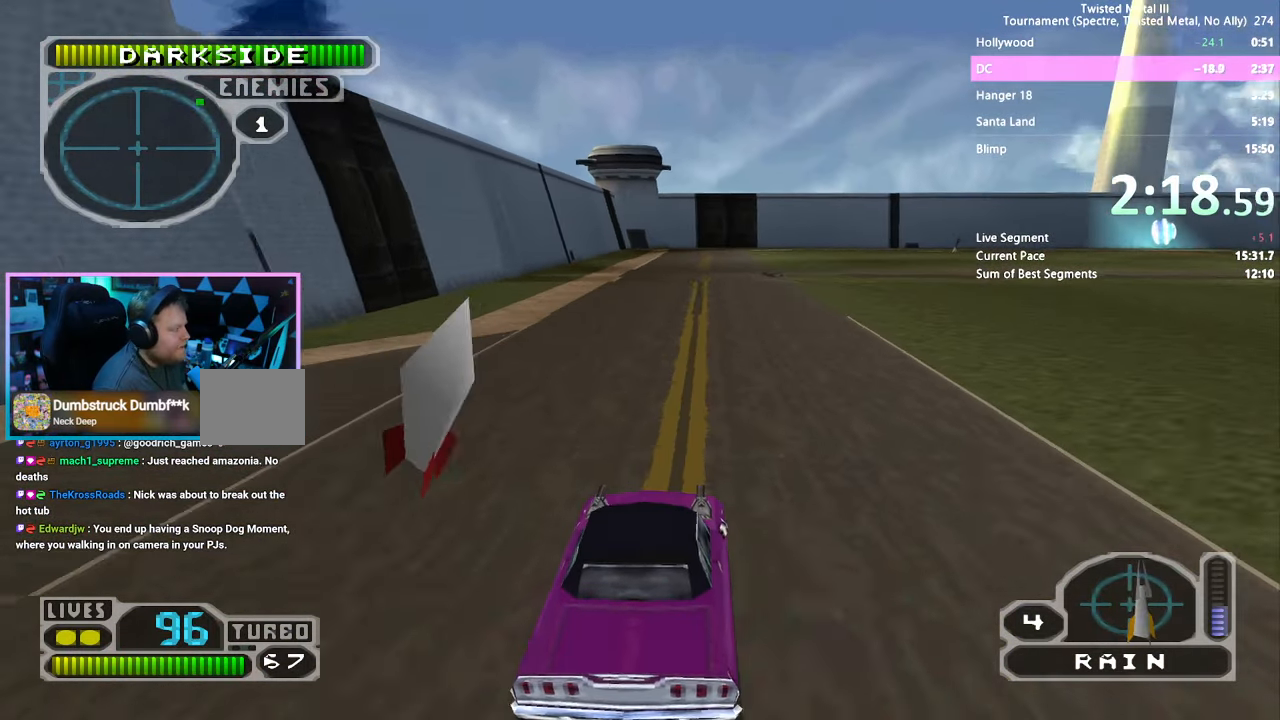
{"buttons": ["SQUARE"], "left_stick": "center", "right_stick": "center", "events": [[417, "DPAD_RIGHT", "up"]]}
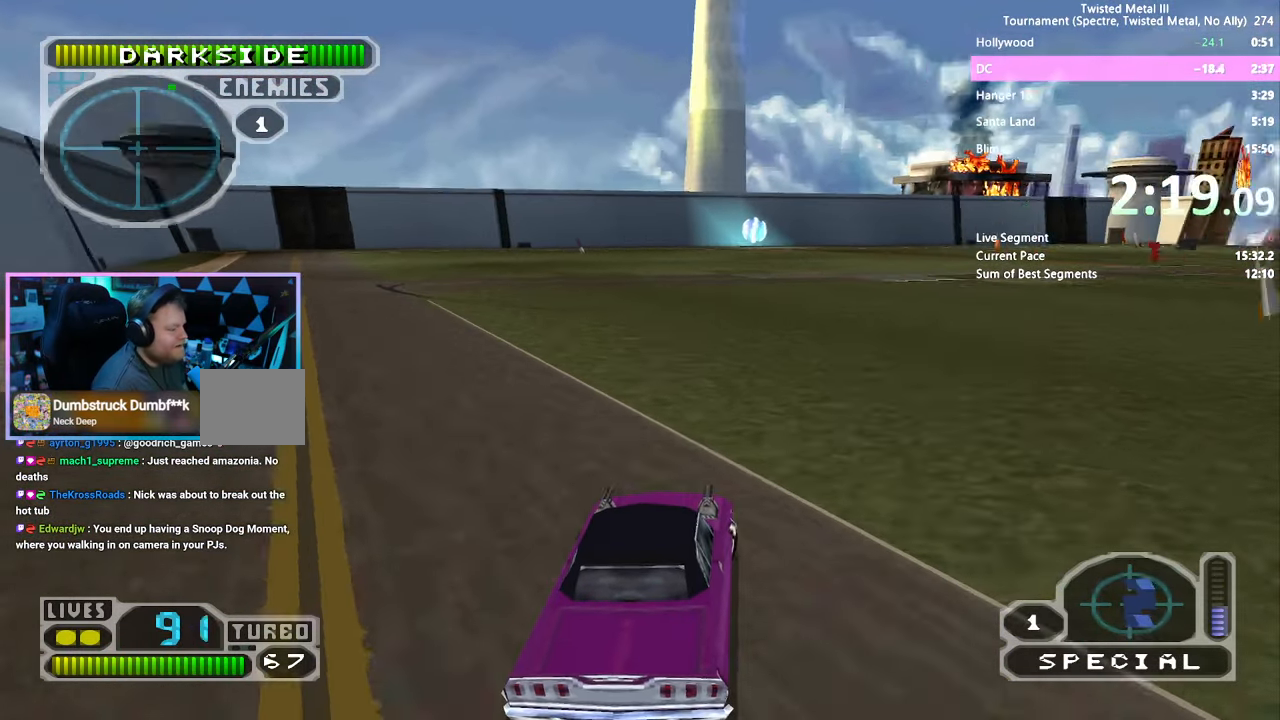
{"buttons": ["CROSS", "SQUARE", "DPAD_RIGHT"], "left_stick": "center", "right_stick": "center", "events": [[67, "SQUARE", "up"], [84, "DPAD_DOWN", "down"], [234, "DPAD_RIGHT", "down"], [317, "SQUARE", "down"], [334, "CROSS", "down"], [467, "DPAD_DOWN", "up"]]}
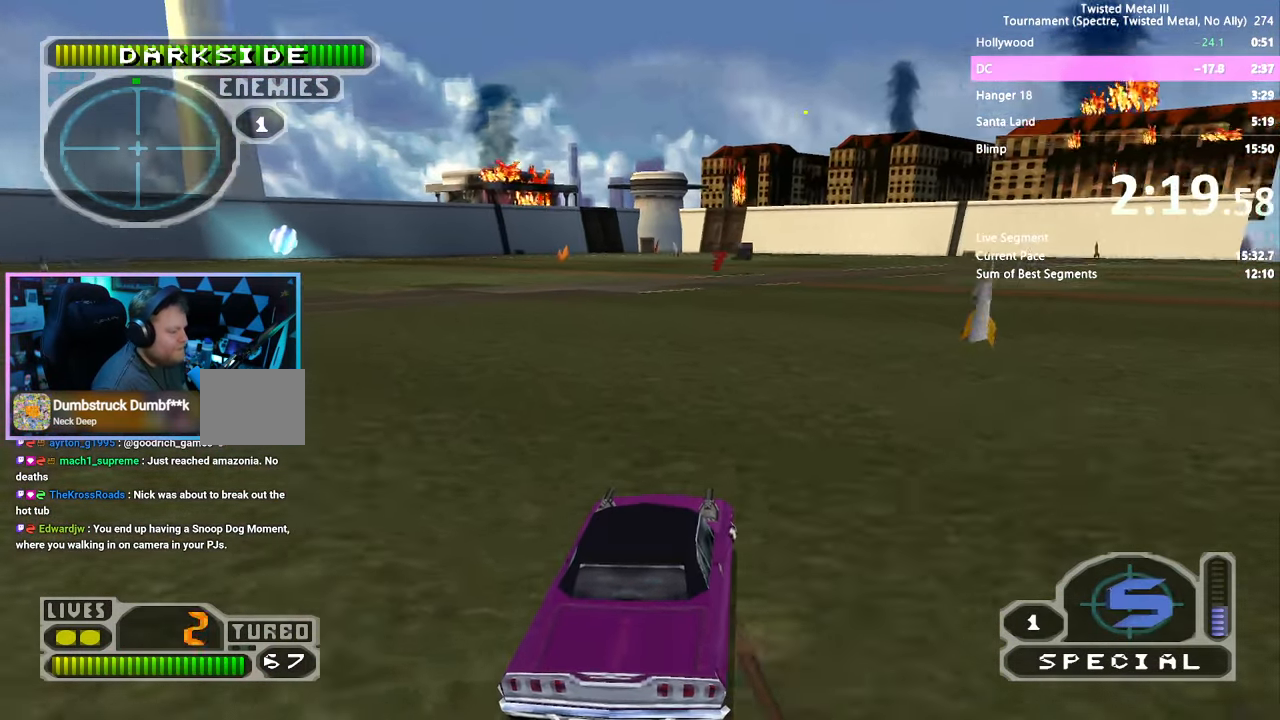
{"buttons": ["CROSS", "SQUARE", "DPAD_RIGHT"], "left_stick": "center", "right_stick": "center", "events": []}
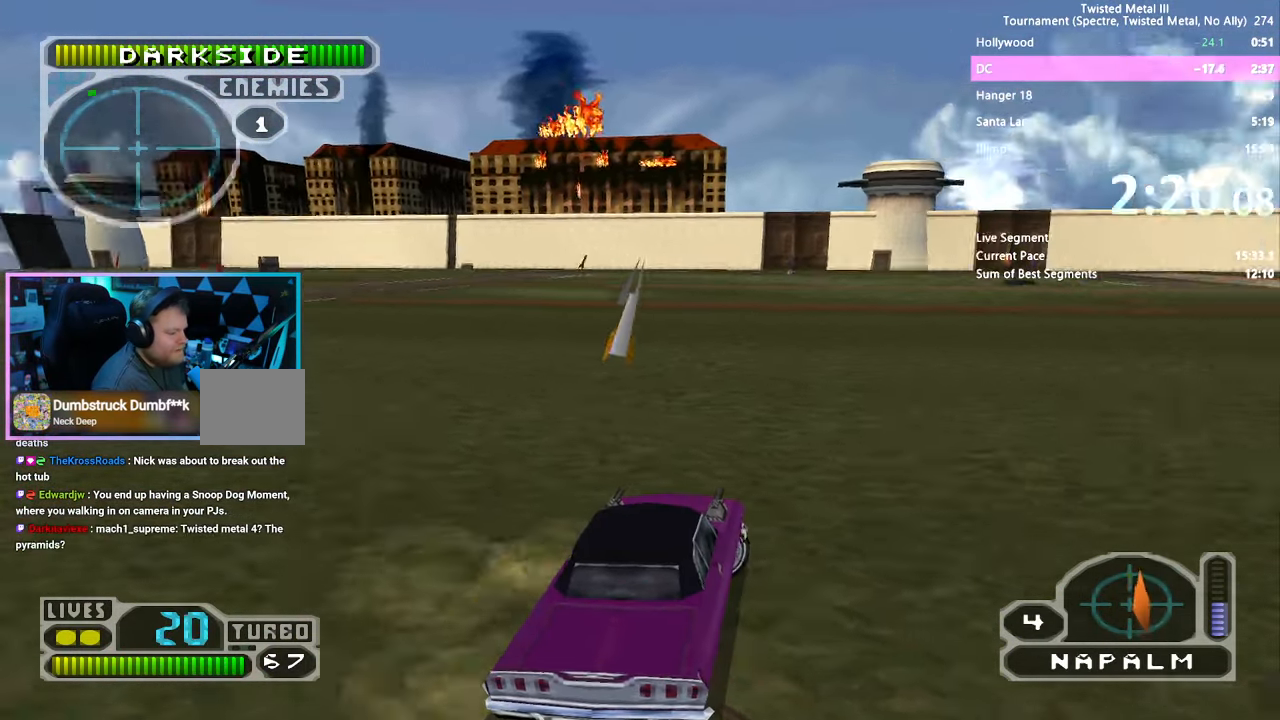
{"buttons": ["SQUARE"], "left_stick": "center", "right_stick": "center", "events": [[384, "CROSS", "up"], [484, "DPAD_RIGHT", "up"]]}
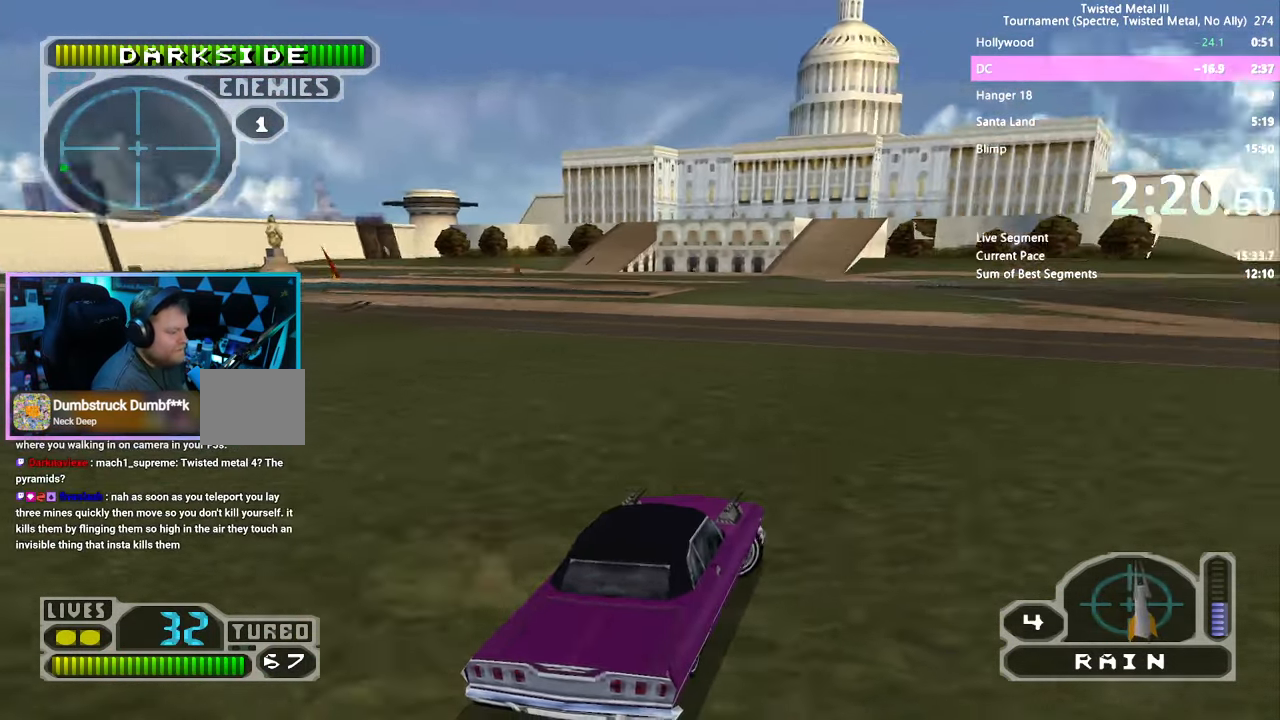
{"buttons": ["SQUARE", "DPAD_RIGHT"], "left_stick": "center", "right_stick": "center", "events": [[333, "DPAD_RIGHT", "down"]]}
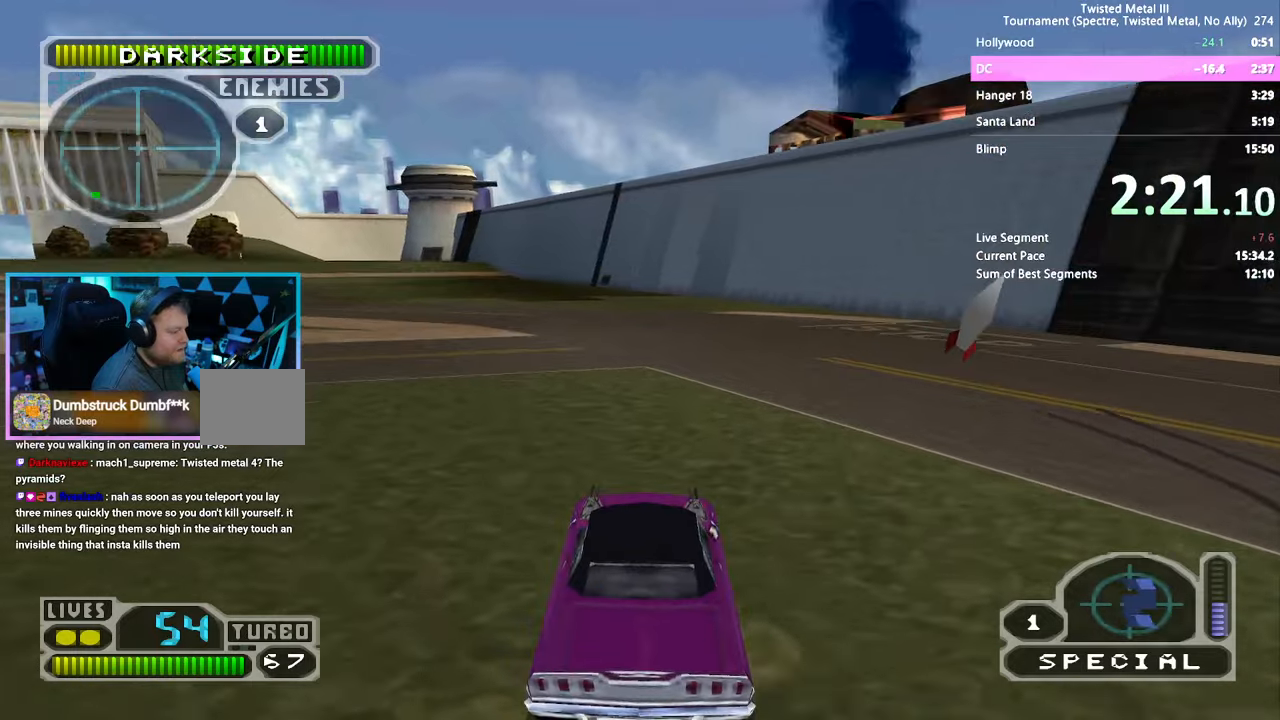
{"buttons": ["SQUARE"], "left_stick": "center", "right_stick": "center", "events": [[166, "DPAD_RIGHT", "up"], [350, "DPAD_RIGHT", "down"], [416, "DPAD_RIGHT", "up"]]}
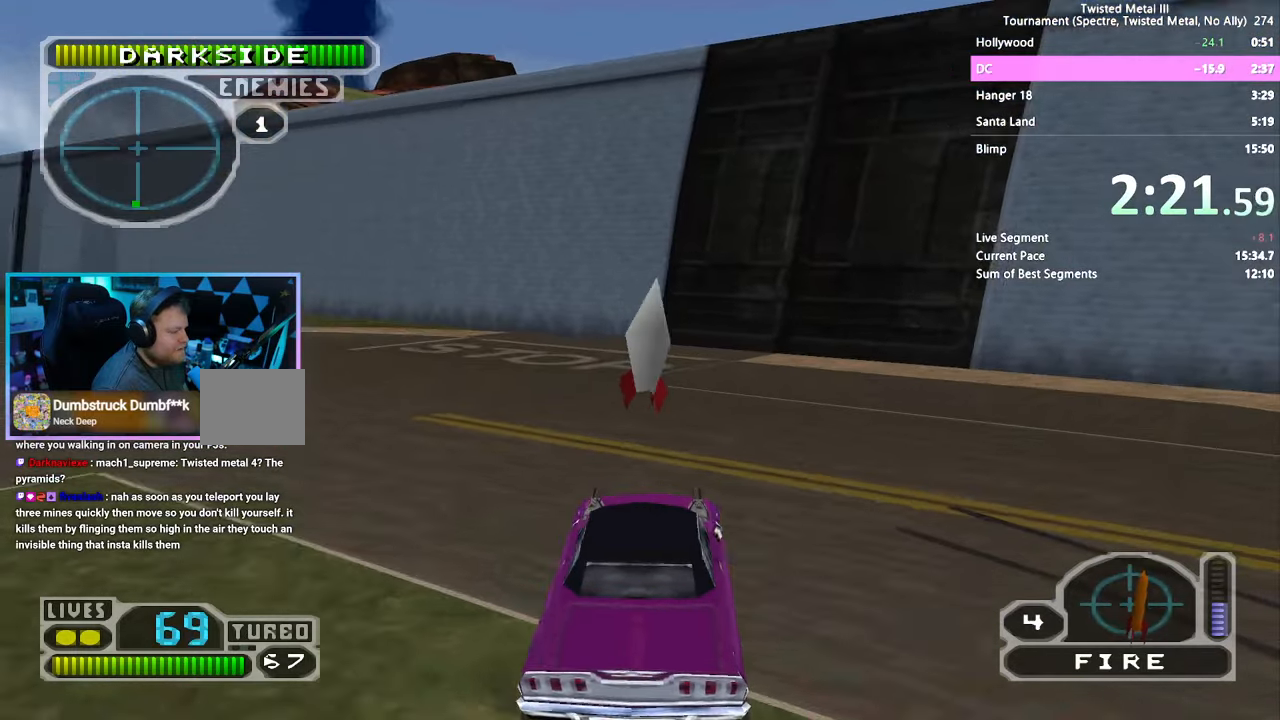
{"buttons": ["CROSS", "SQUARE", "DPAD_LEFT"], "left_stick": "center", "right_stick": "center", "events": [[33, "DPAD_LEFT", "down"], [166, "CROSS", "down"]]}
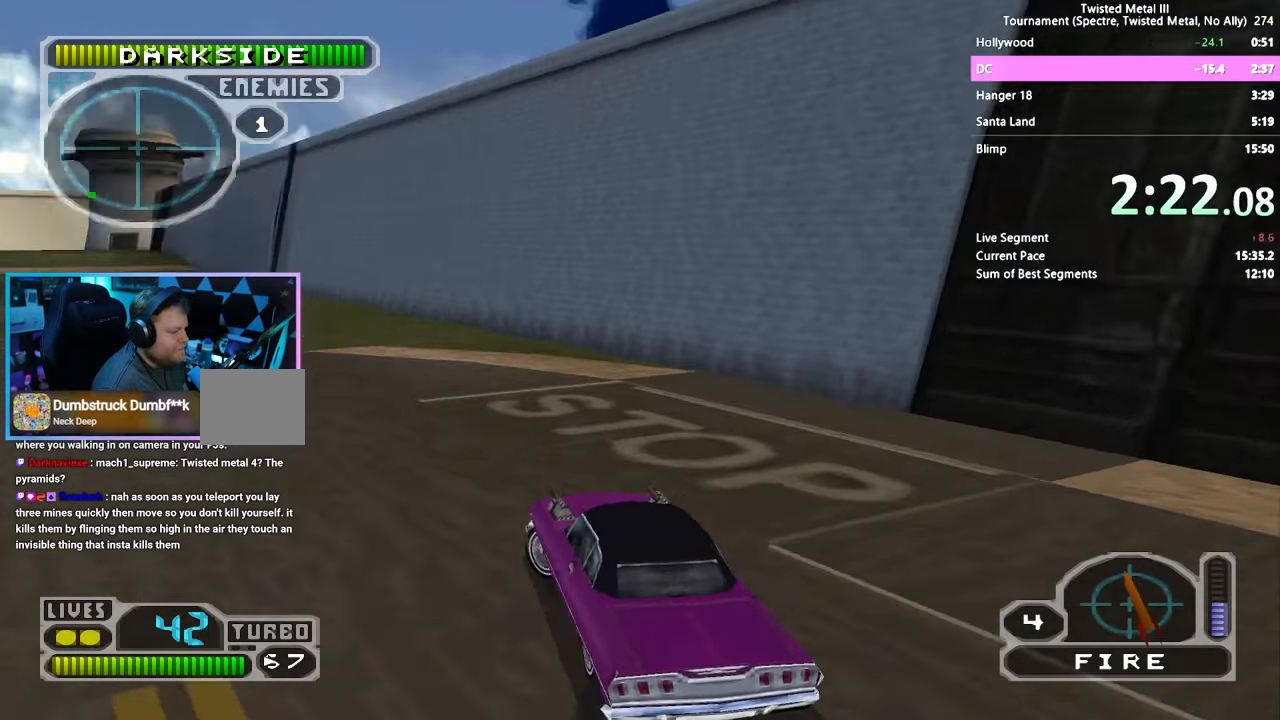
{"buttons": ["SQUARE"], "left_stick": "center", "right_stick": "center", "events": [[100, "CROSS", "up"], [250, "DPAD_LEFT", "up"]]}
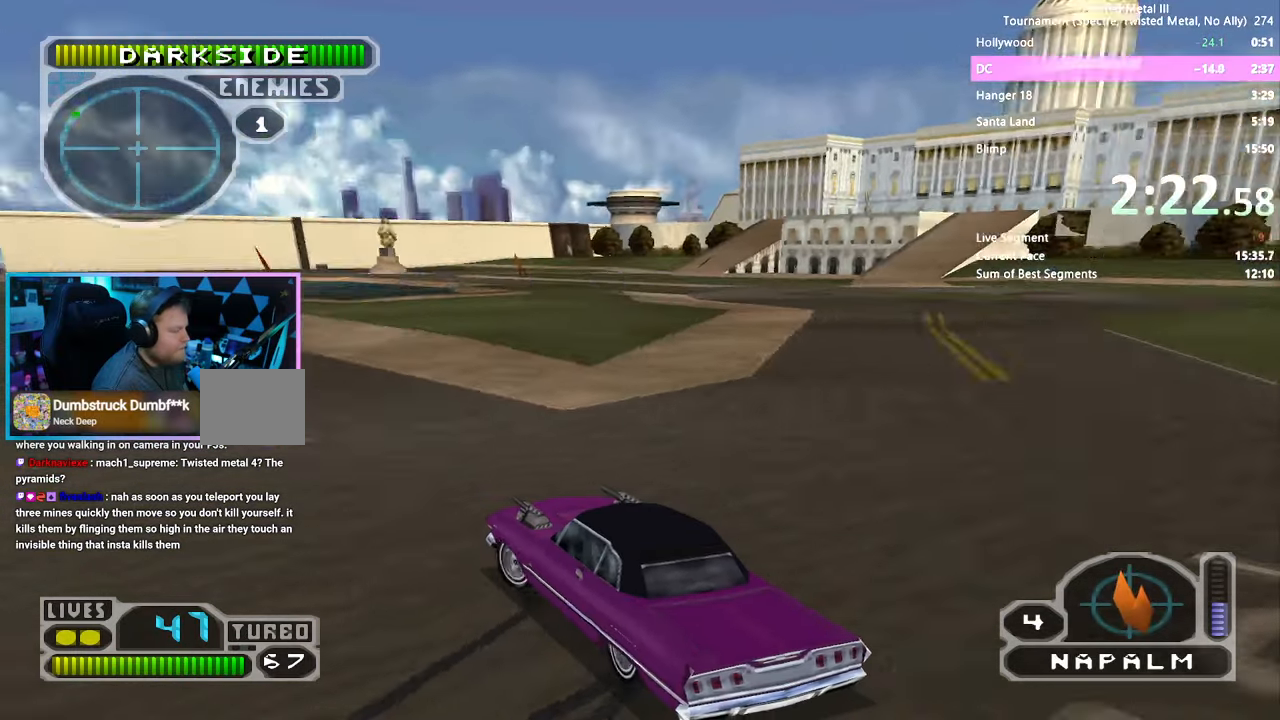
{"buttons": ["SQUARE", "DPAD_LEFT"], "left_stick": "center", "right_stick": "center", "events": [[16, "DPAD_RIGHT", "down"], [100, "L1", "down"], [166, "DPAD_RIGHT", "up"], [183, "L1", "up"], [366, "DPAD_LEFT", "down"]]}
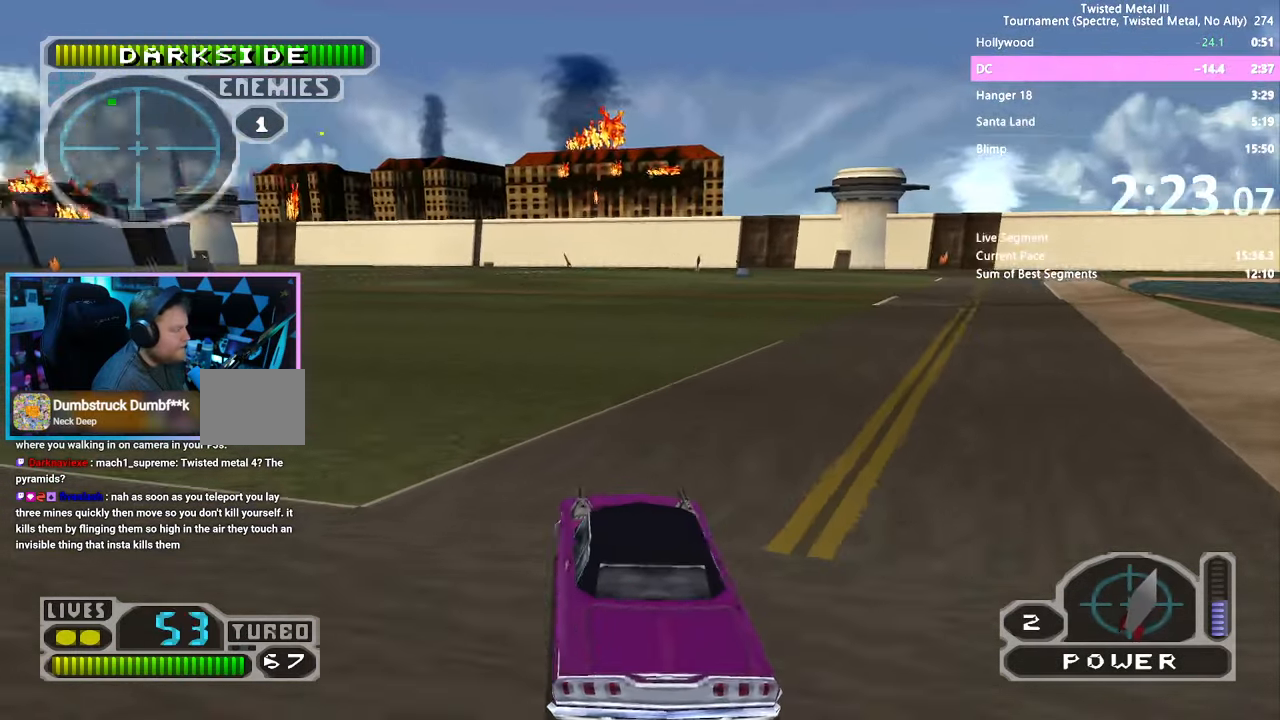
{"buttons": ["SQUARE"], "left_stick": "center", "right_stick": "center", "events": [[50, "DPAD_LEFT", "up"], [316, "DPAD_LEFT", "down"], [483, "DPAD_LEFT", "up"]]}
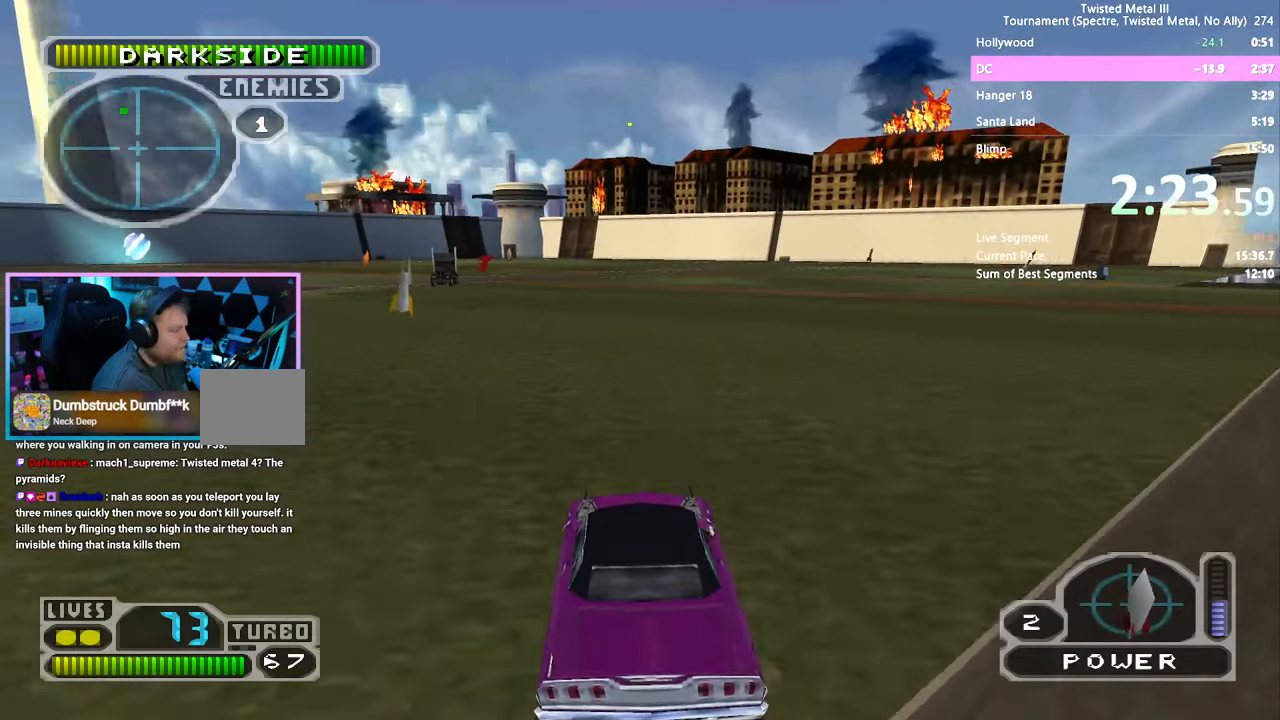
{"buttons": ["SQUARE", "DPAD_RIGHT"], "left_stick": "center", "right_stick": "center", "events": [[200, "DPAD_UP", "down"], [266, "DPAD_UP", "up"], [450, "DPAD_RIGHT", "down"]]}
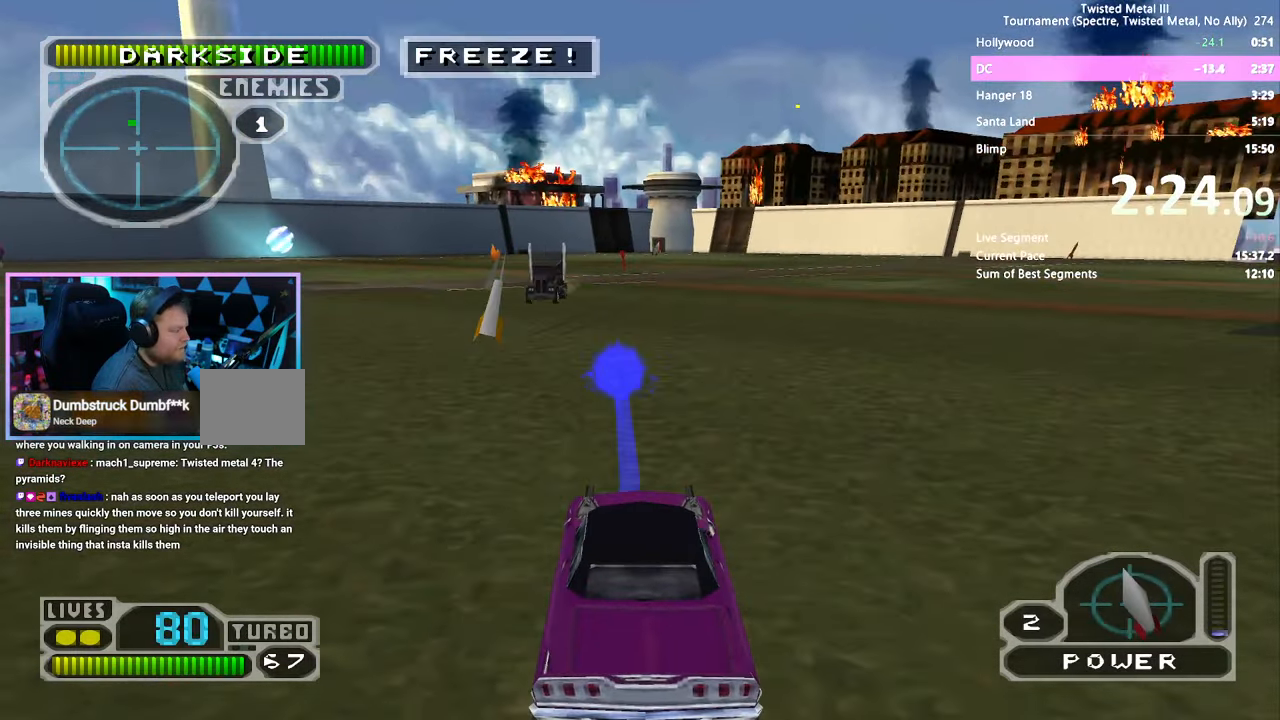
{"buttons": ["CROSS", "SQUARE", "DPAD_LEFT"], "left_stick": "center", "right_stick": "center", "events": [[50, "DPAD_RIGHT", "up"], [216, "DPAD_LEFT", "down"], [266, "CROSS", "down"]]}
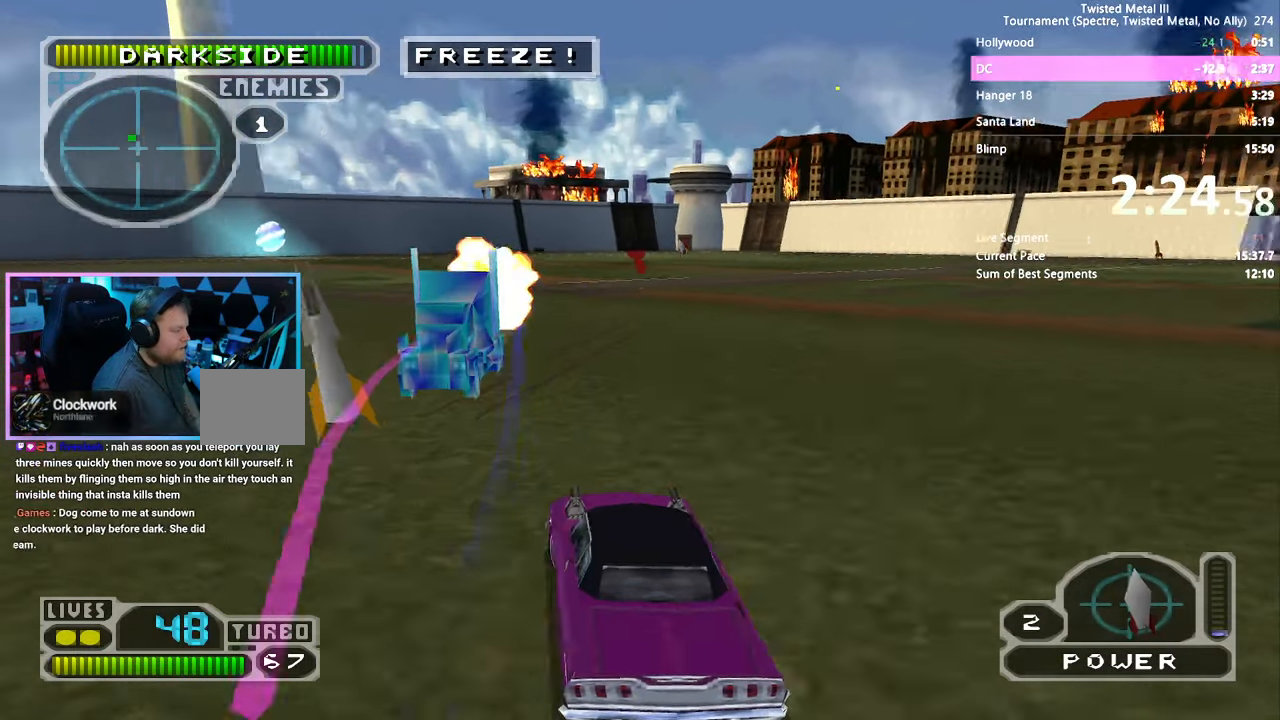
{"buttons": ["R2", "DPAD_DOWN"], "left_stick": "center", "right_stick": "center", "events": [[33, "R2", "down"], [66, "CROSS", "up"], [66, "DPAD_LEFT", "up"], [83, "SQUARE", "up"], [116, "L2", "down"], [133, "L1", "down"], [150, "DPAD_DOWN", "down"], [216, "L1", "up"], [216, "L2", "up"], [316, "DPAD_RIGHT", "down"], [483, "DPAD_RIGHT", "up"]]}
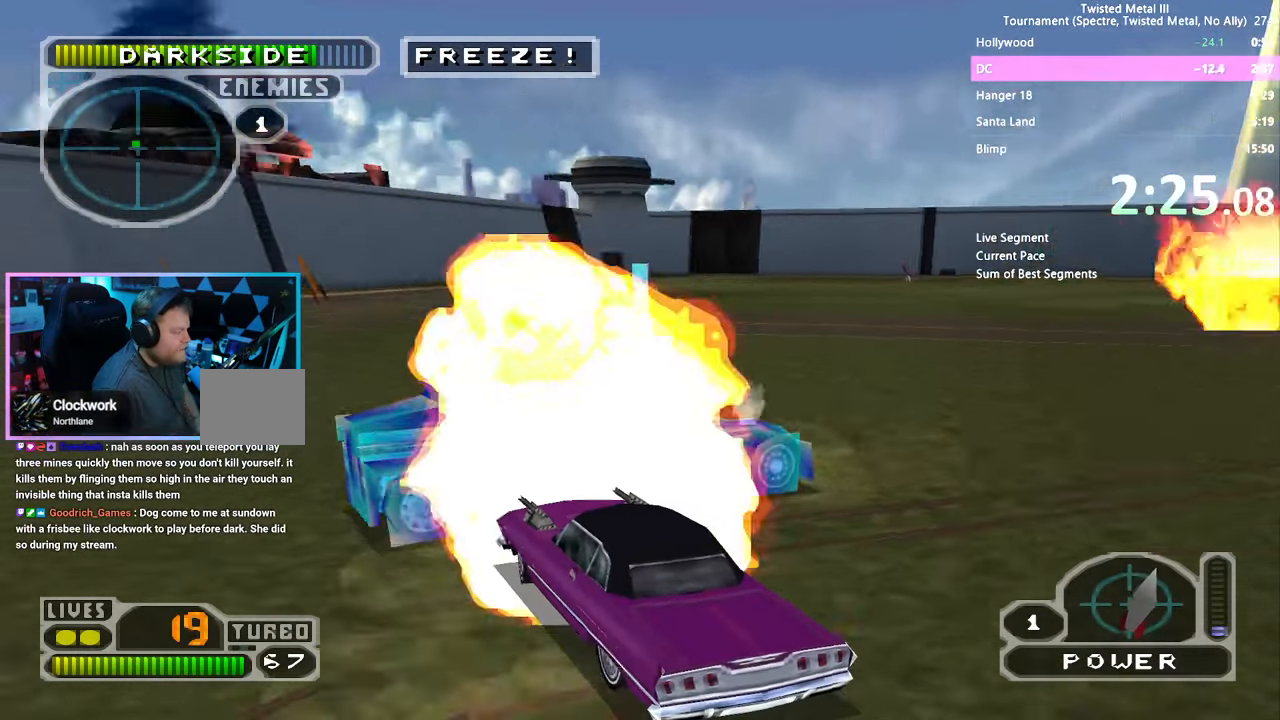
{"buttons": ["SQUARE", "R2"], "left_stick": "center", "right_stick": "center", "events": [[83, "DPAD_DOWN", "up"], [216, "DPAD_DOWN", "down"], [283, "DPAD_LEFT", "down"], [433, "DPAD_LEFT", "up"], [450, "DPAD_DOWN", "up"], [466, "SQUARE", "down"]]}
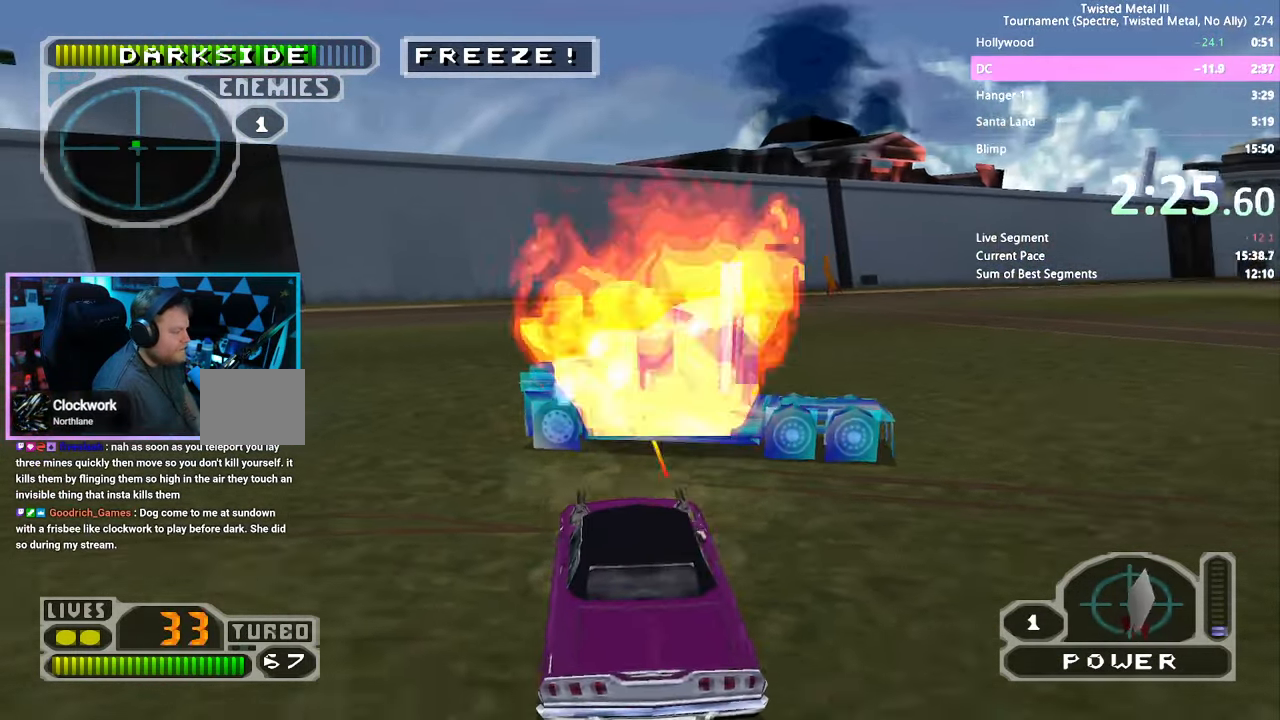
{"buttons": ["SQUARE", "R2"], "left_stick": "center", "right_stick": "center", "events": [[16, "L2", "down"], [33, "L1", "down"], [133, "L1", "up"], [133, "L2", "up"], [200, "L2", "down"], [233, "L1", "down"], [300, "L1", "up"], [317, "L2", "up"]]}